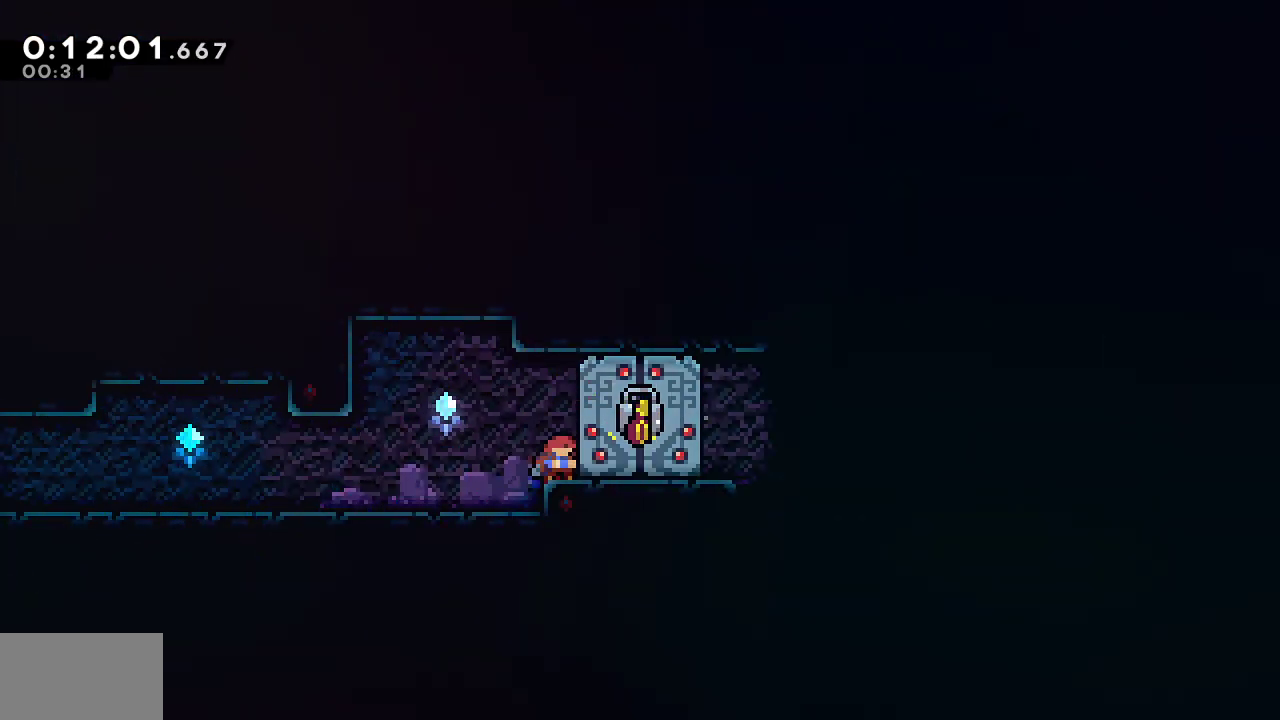
Gameplay with a controller (PlayStation layout); each line is a JSON object with the inputs held at the frame after it (dt_ms = milliseconds from this image to that frame). "events" lists button and stick changes between this image and that frame as [ms after this image, input, new state], when the widget could be followed in between. Not read: TOUCHPAD.
{"dt_ms": 500, "buttons": ["DPAD_DOWN", "DPAD_RIGHT"], "left_stick": "center", "right_stick": "center", "events": []}
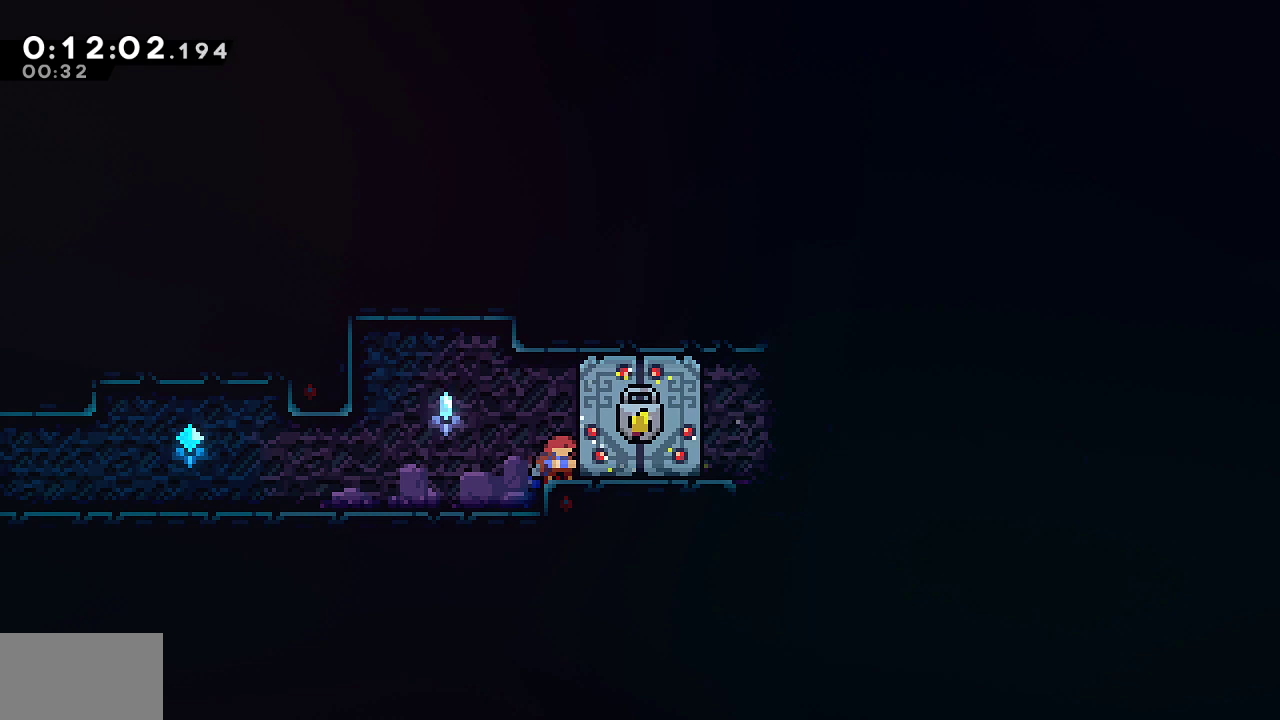
{"dt_ms": 500, "buttons": ["SQUARE", "DPAD_DOWN", "DPAD_RIGHT"], "left_stick": "center", "right_stick": "center", "events": [[383, "SQUARE", "down"]]}
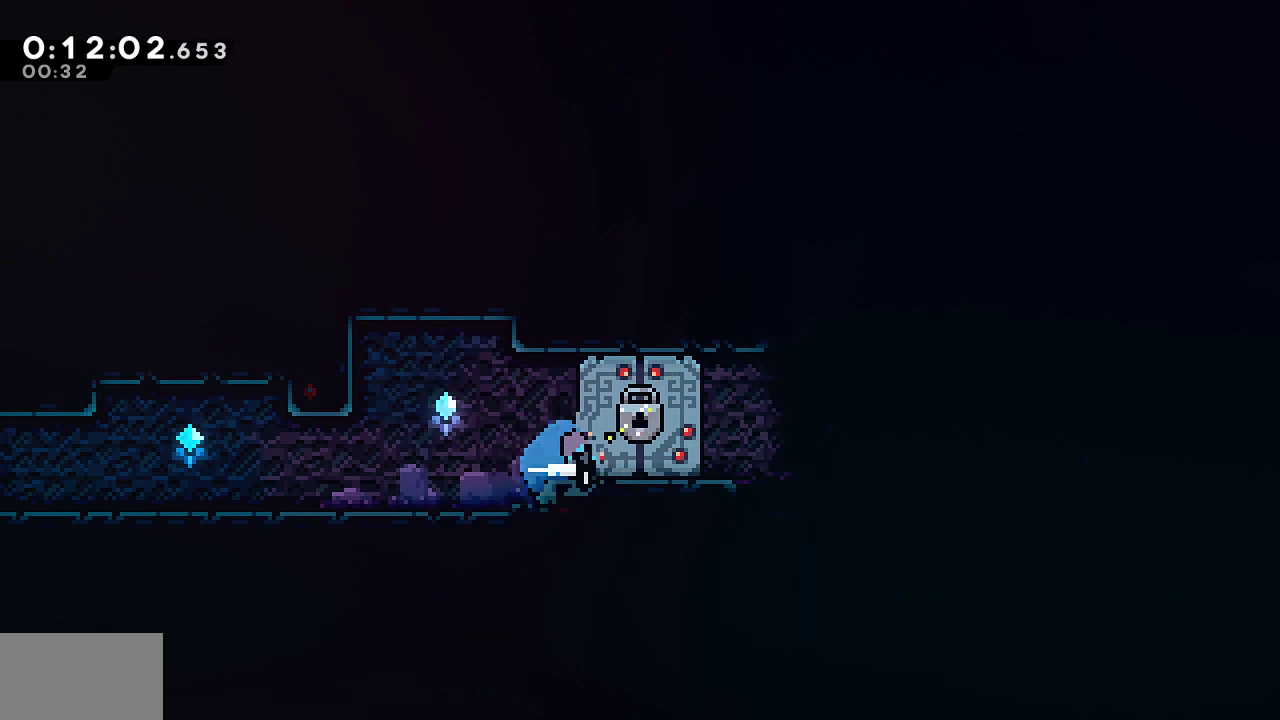
{"dt_ms": 500, "buttons": ["DPAD_RIGHT"], "left_stick": "center", "right_stick": "center", "events": [[50, "CROSS", "down"], [83, "CROSS", "up"], [83, "SQUARE", "up"], [333, "SQUARE", "down"], [467, "SQUARE", "up"], [483, "DPAD_DOWN", "up"]]}
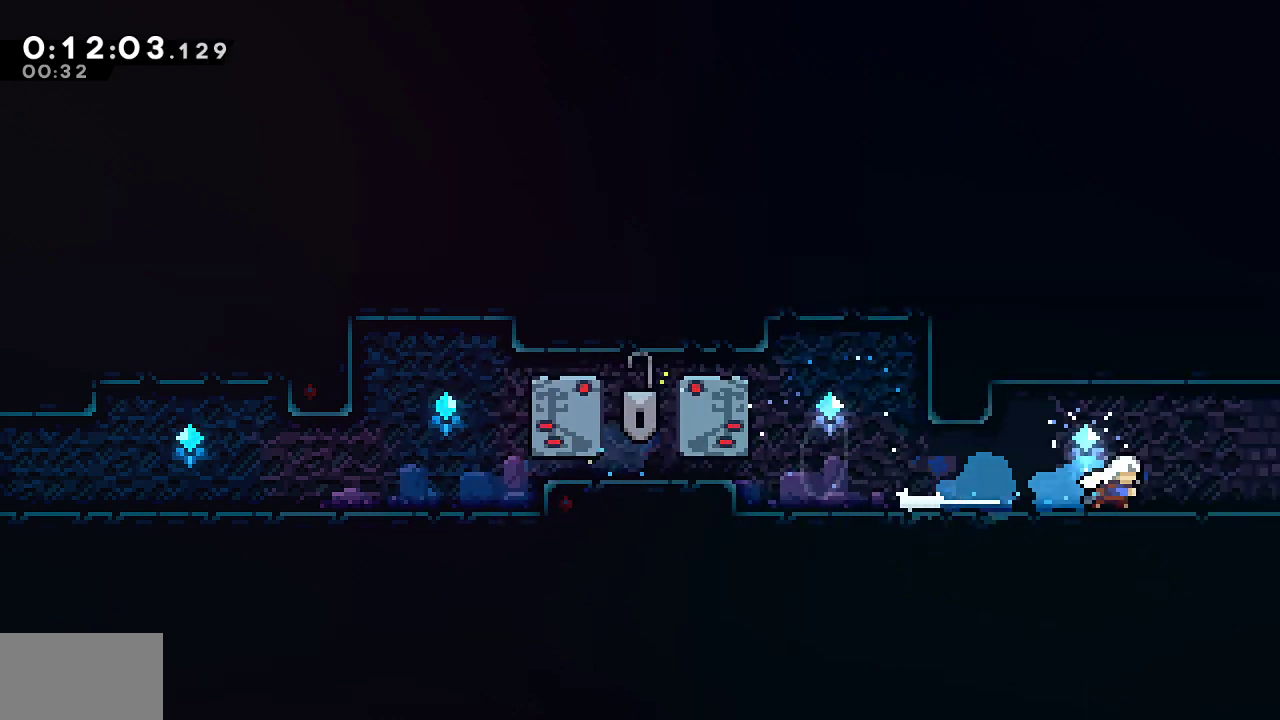
{"dt_ms": 500, "buttons": ["DPAD_UP", "DPAD_RIGHT"], "left_stick": "center", "right_stick": "center", "events": [[17, "DPAD_UP", "down"], [17, "L1", "down"], [67, "SQUARE", "down"], [283, "SQUARE", "up"], [333, "L1", "up"]]}
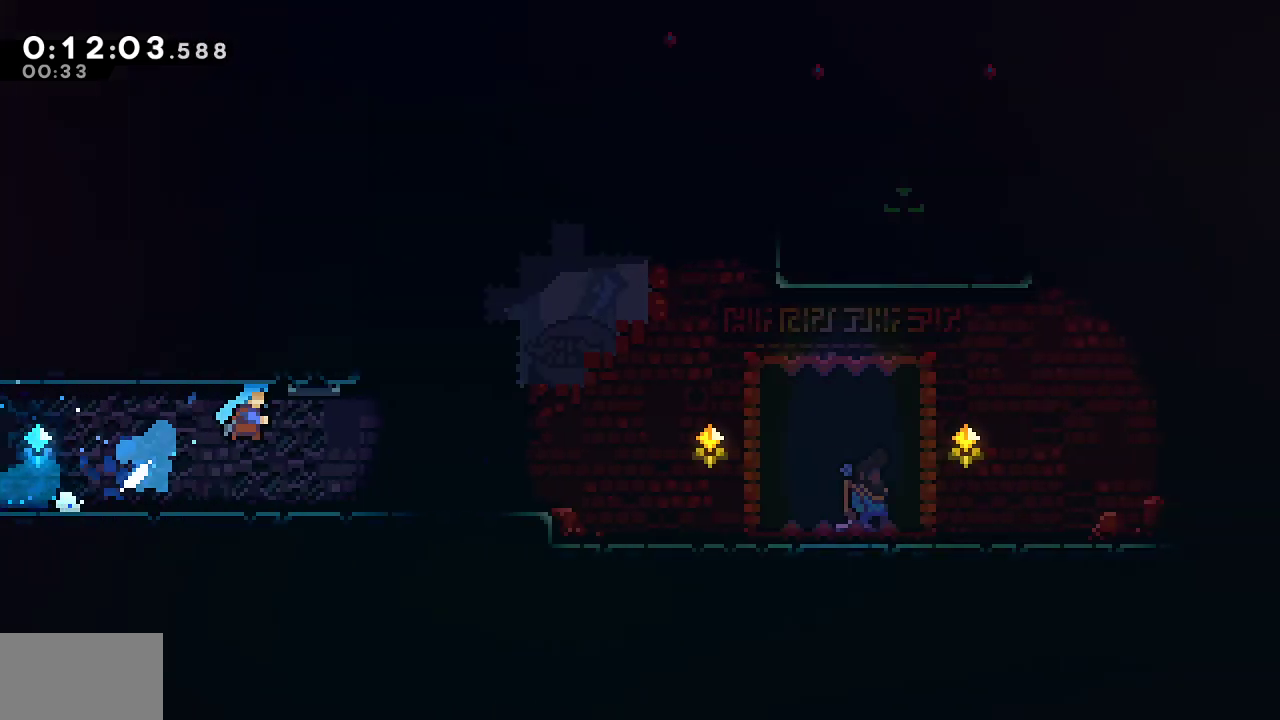
{"dt_ms": 500, "buttons": ["CROSS", "DPAD_UP", "DPAD_RIGHT"], "left_stick": "center", "right_stick": "center", "events": [[483, "CROSS", "down"]]}
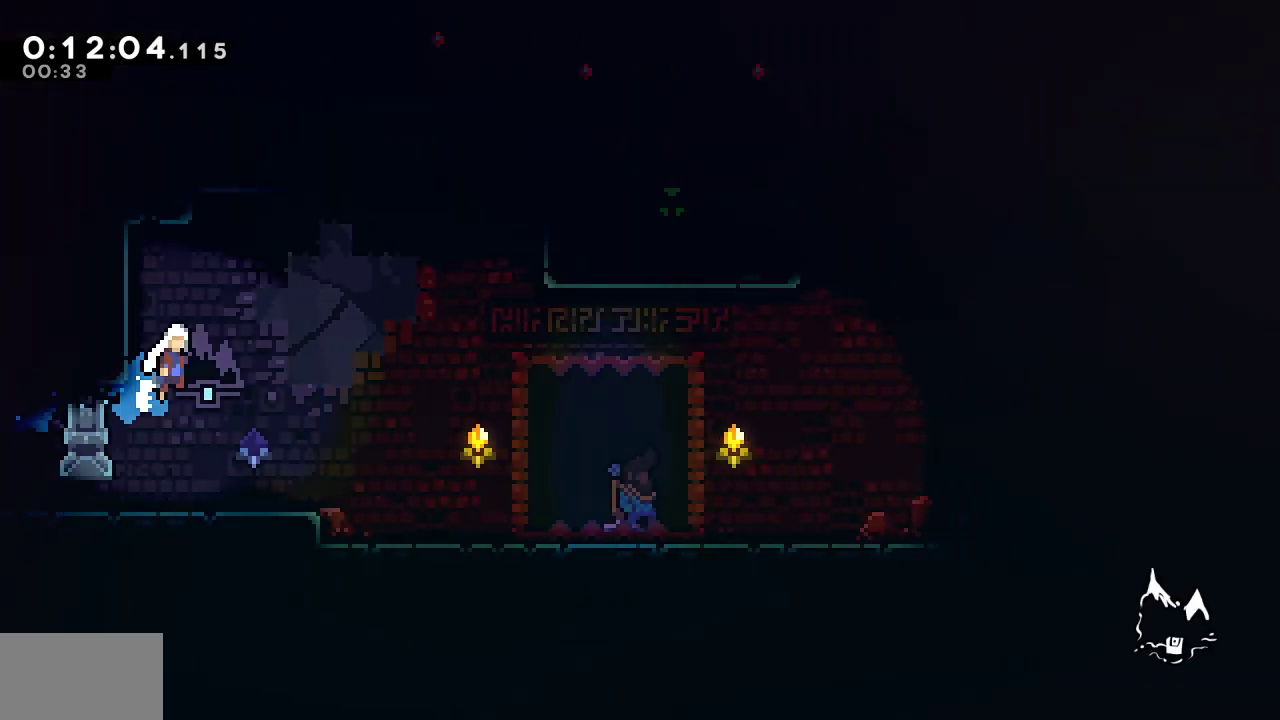
{"dt_ms": 500, "buttons": ["SQUARE", "DPAD_UP", "DPAD_RIGHT"], "left_stick": "center", "right_stick": "center", "events": [[333, "CROSS", "up"], [333, "SQUARE", "down"]]}
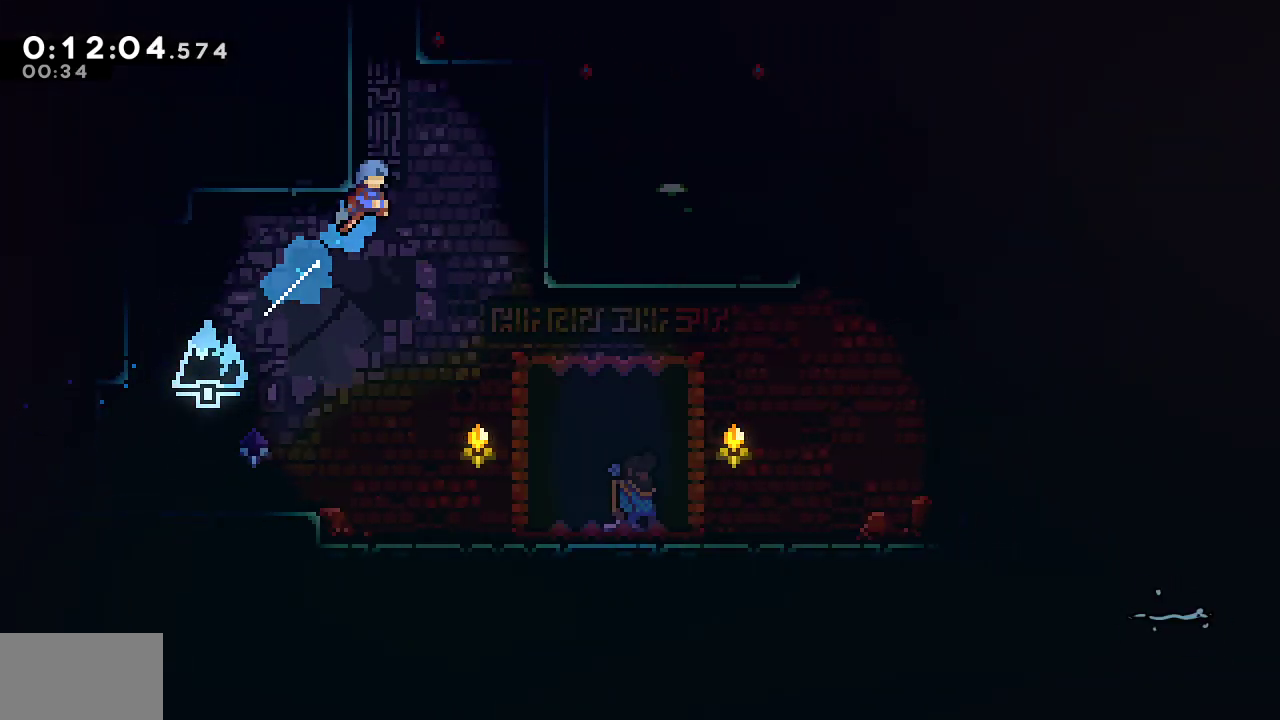
{"dt_ms": 1000, "buttons": ["SQUARE", "DPAD_DOWN", "DPAD_LEFT"], "left_stick": "center", "right_stick": "center"}
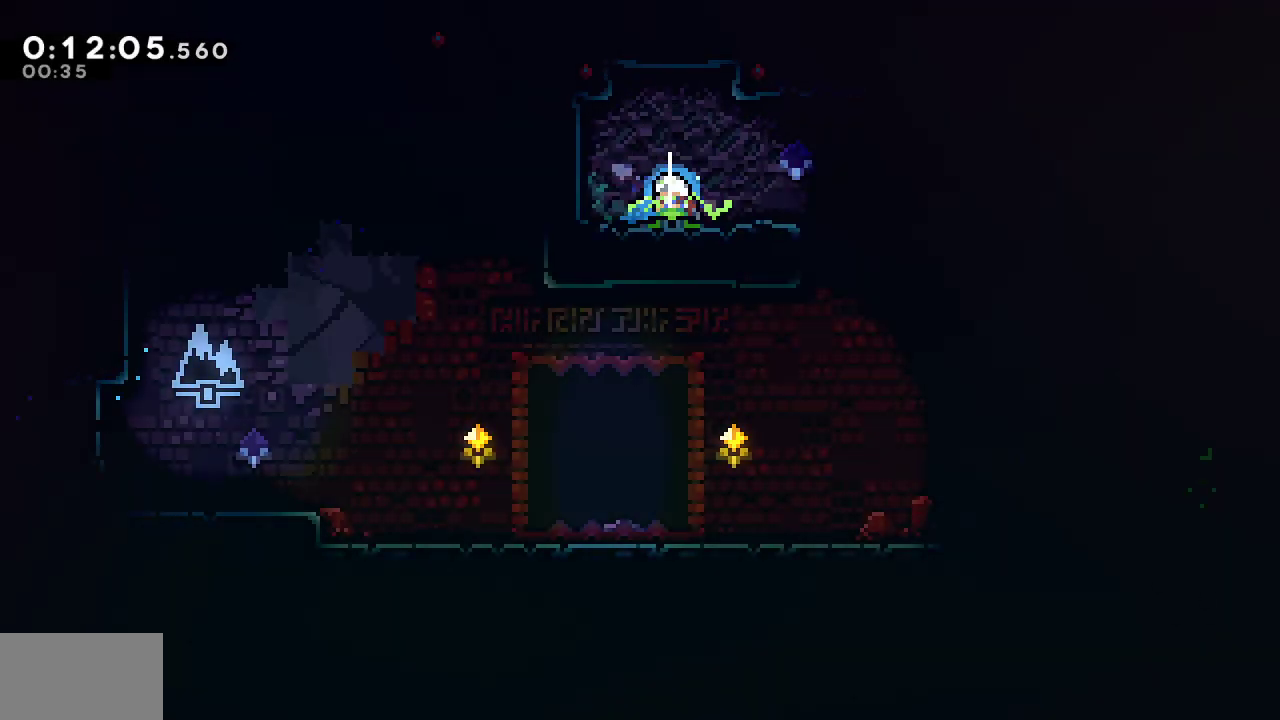
{"dt_ms": 500, "buttons": ["SQUARE", "L1", "DPAD_DOWN", "DPAD_RIGHT"], "left_stick": "center", "right_stick": "center", "events": [[167, "DPAD_LEFT", "up"], [167, "SQUARE", "up"], [183, "DPAD_RIGHT", "down"], [200, "L1", "down"], [350, "SQUARE", "down"]]}
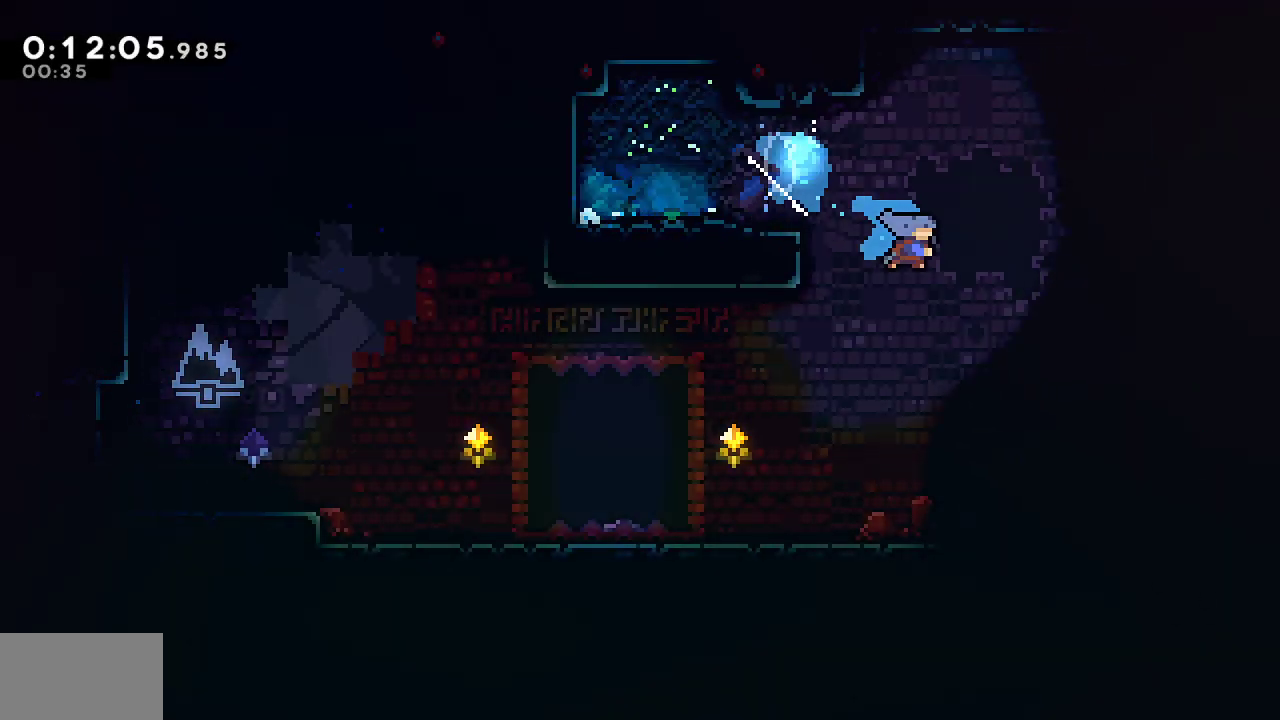
{"dt_ms": 500, "buttons": ["CROSS", "DPAD_DOWN", "DPAD_RIGHT"], "left_stick": "center", "right_stick": "center", "events": [[67, "SQUARE", "up"], [183, "L1", "up"], [367, "CROSS", "down"]]}
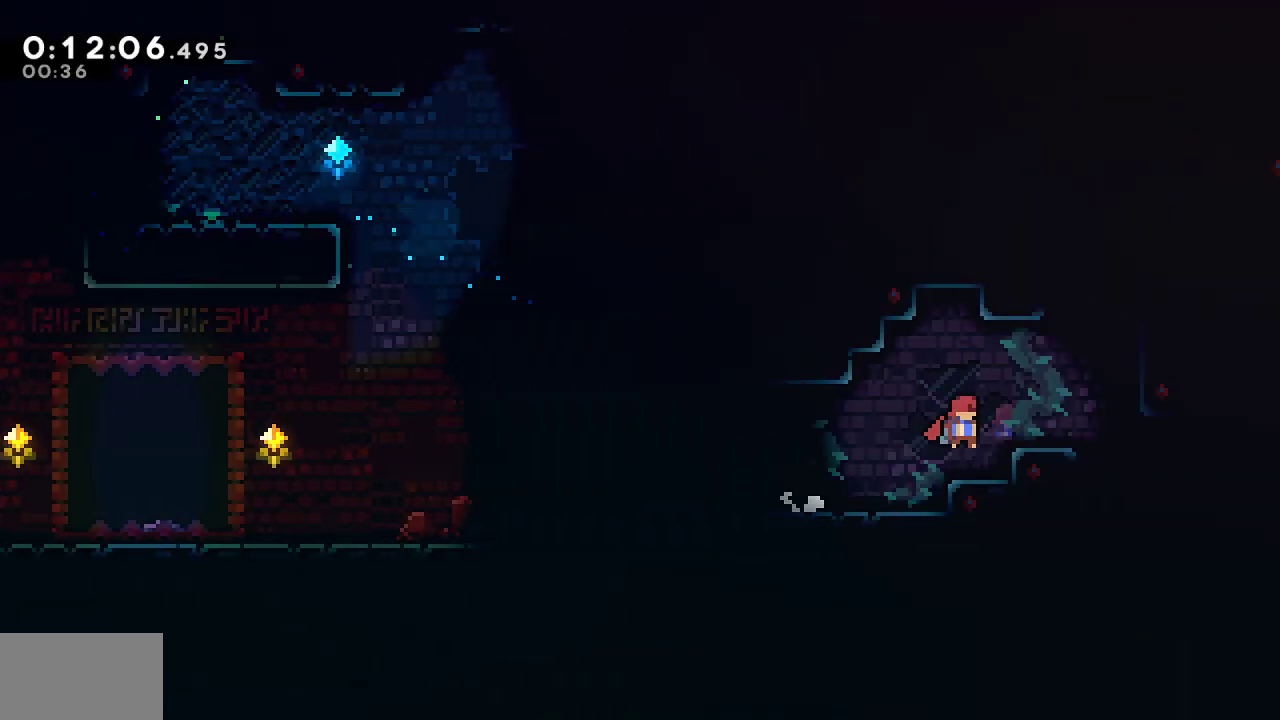
{"dt_ms": 500, "buttons": ["DPAD_DOWN", "DPAD_RIGHT"], "left_stick": "center", "right_stick": "center", "events": [[33, "DPAD_DOWN", "up"], [50, "CROSS", "up"], [50, "DPAD_UP", "down"], [67, "SQUARE", "down"], [183, "R1", "down"], [200, "SQUARE", "up"], [217, "DPAD_UP", "up"], [300, "CROSS", "down"], [400, "CROSS", "up"], [433, "R1", "up"], [500, "DPAD_DOWN", "down"]]}
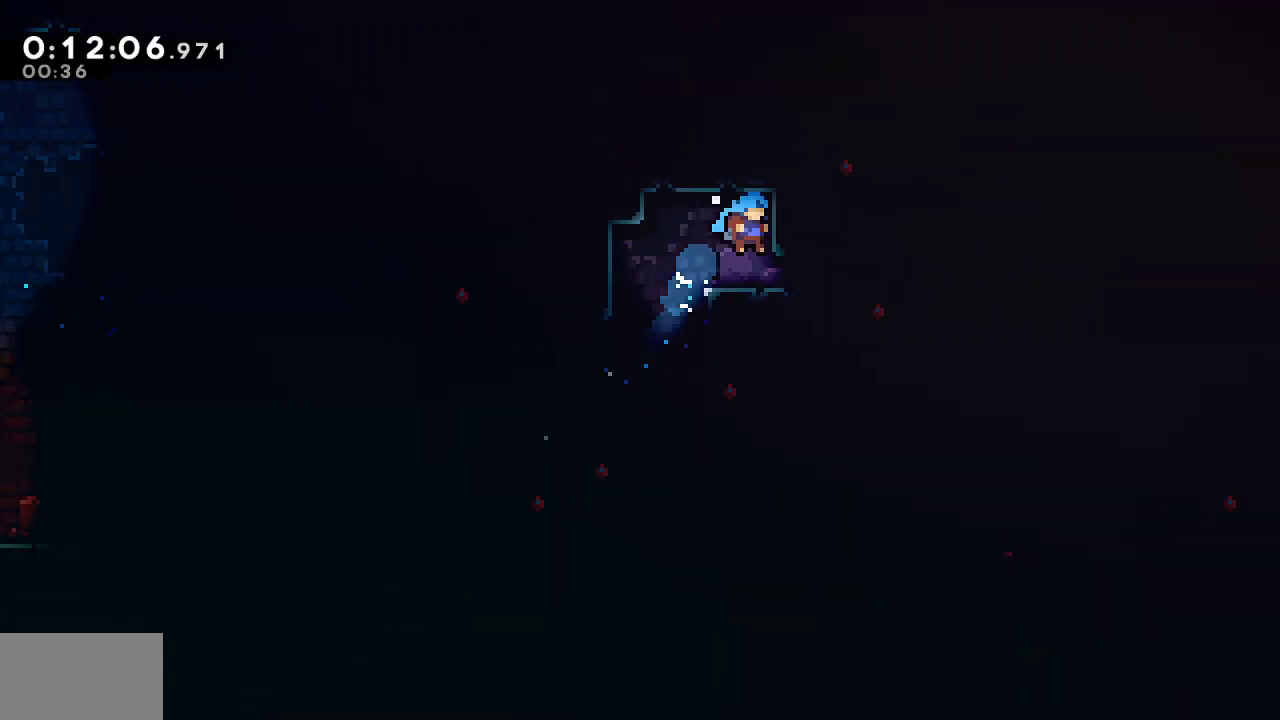
{"dt_ms": 500, "buttons": ["SQUARE", "L1", "DPAD_DOWN", "DPAD_RIGHT"], "left_stick": "center", "right_stick": "center", "events": [[150, "SQUARE", "down"], [283, "SQUARE", "up"], [367, "L1", "down"], [417, "SQUARE", "down"]]}
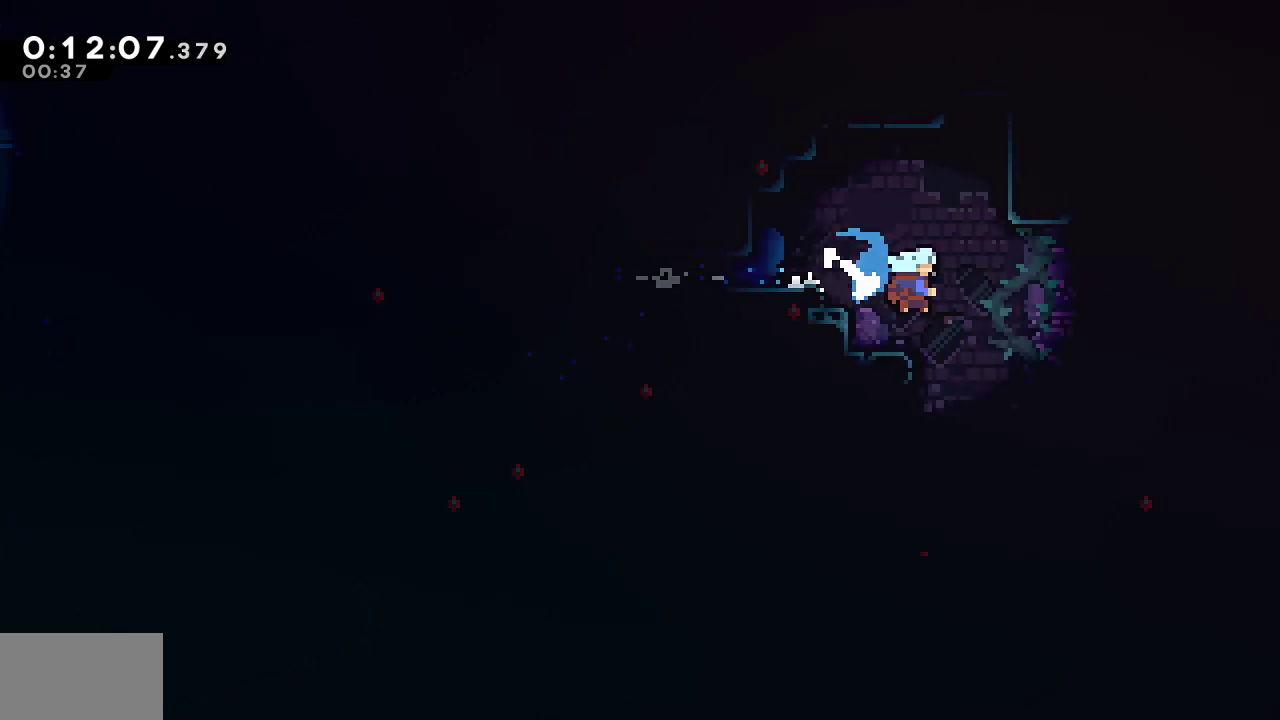
{"dt_ms": 500, "buttons": ["DPAD_DOWN", "DPAD_RIGHT"], "left_stick": "center", "right_stick": "center", "events": [[150, "SQUARE", "up"], [400, "L1", "up"]]}
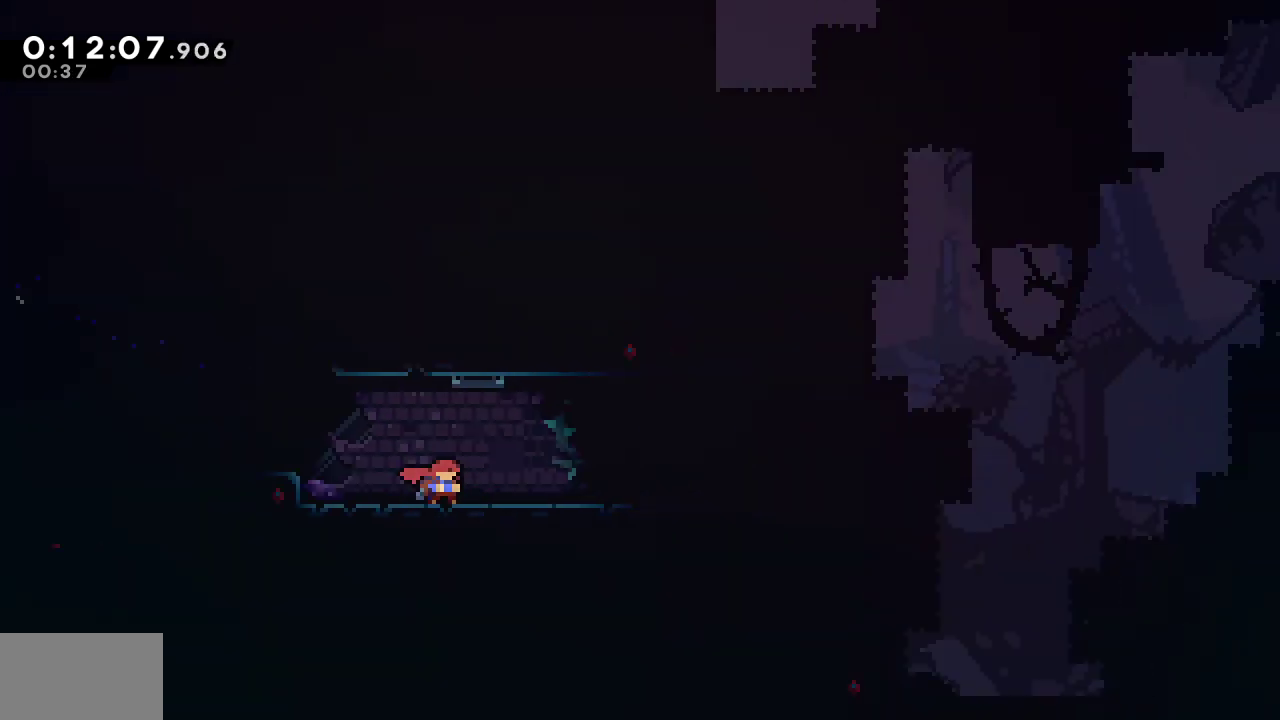
{"dt_ms": 500, "buttons": ["CROSS", "DPAD_RIGHT"], "left_stick": "center", "right_stick": "center", "events": [[33, "DPAD_DOWN", "up"], [467, "CROSS", "down"]]}
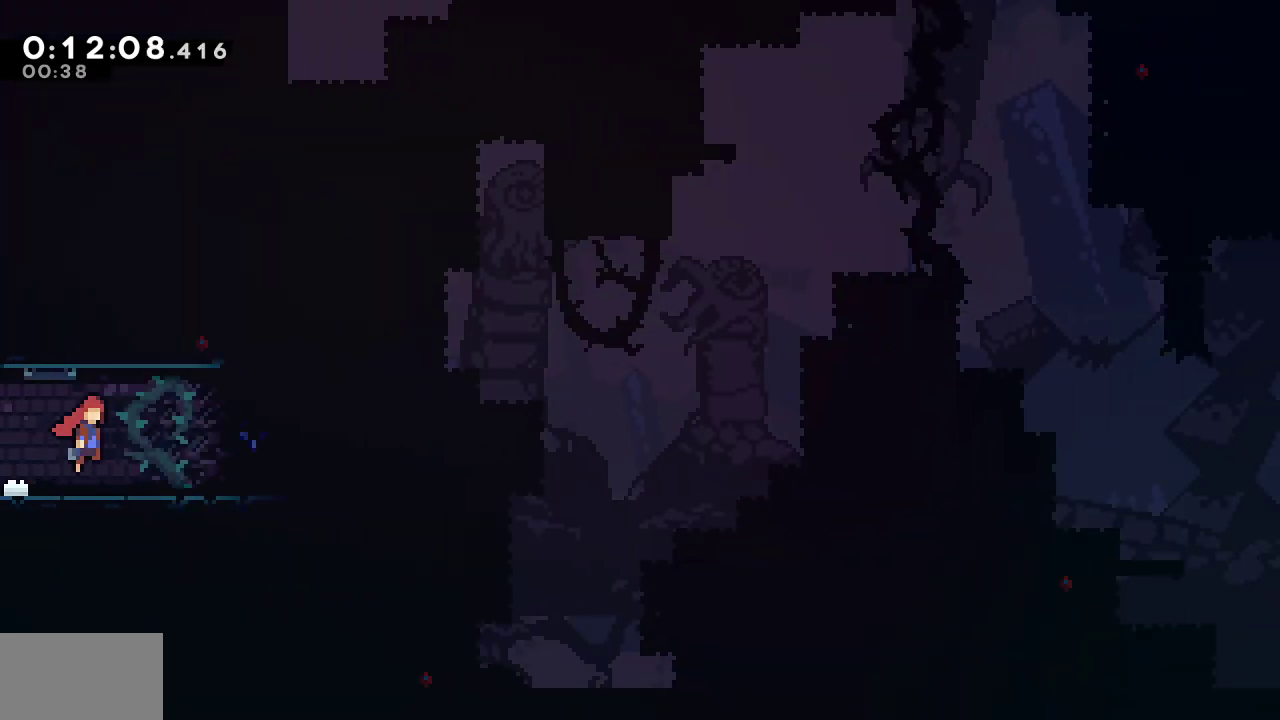
{"dt_ms": 500, "buttons": ["CROSS", "SQUARE", "DPAD_RIGHT"], "left_stick": "center", "right_stick": "left", "events": [[167, "DPAD_RIGHT", "up"], [167, "DPAD_UP", "down"], [183, "CROSS", "up"], [183, "SQUARE", "down"], [400, "DPAD_RIGHT", "down"], [400, "DPAD_UP", "up"], [450, "CROSS", "down"], [500, "right_stick", "left"]]}
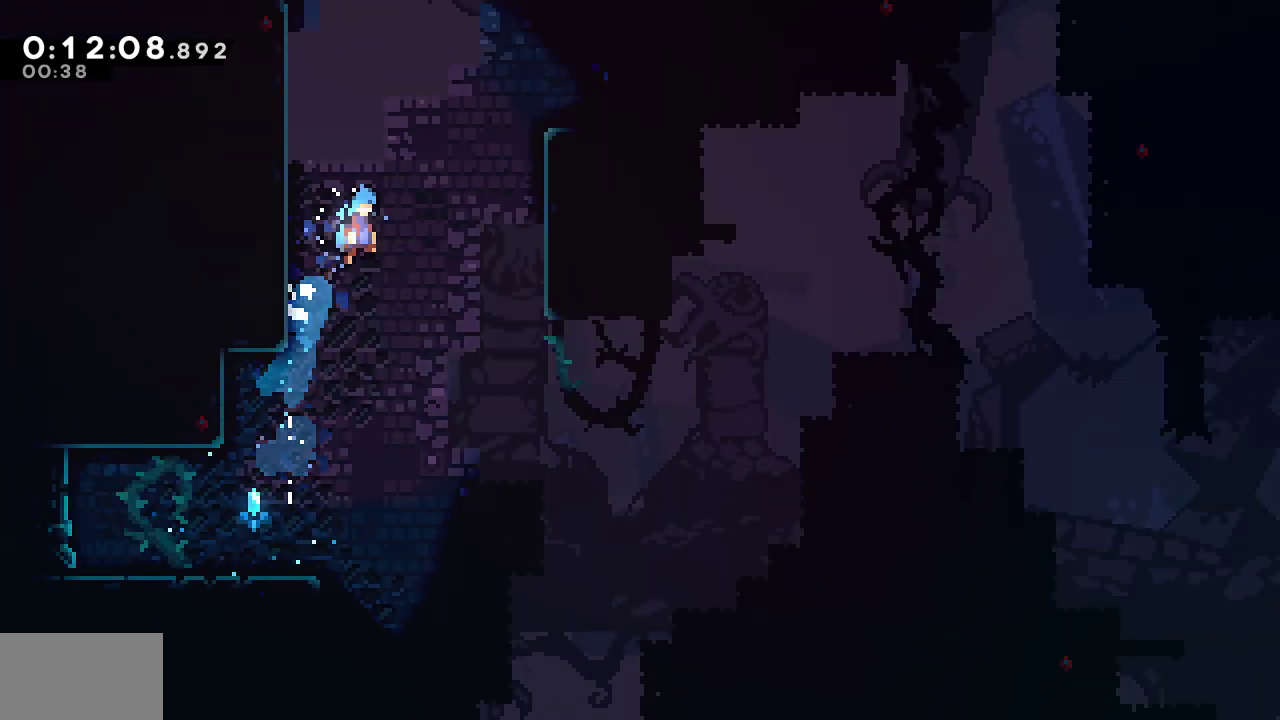
{"dt_ms": 500, "buttons": ["L1", "DPAD_UP", "DPAD_LEFT"], "left_stick": "center", "right_stick": "left"}
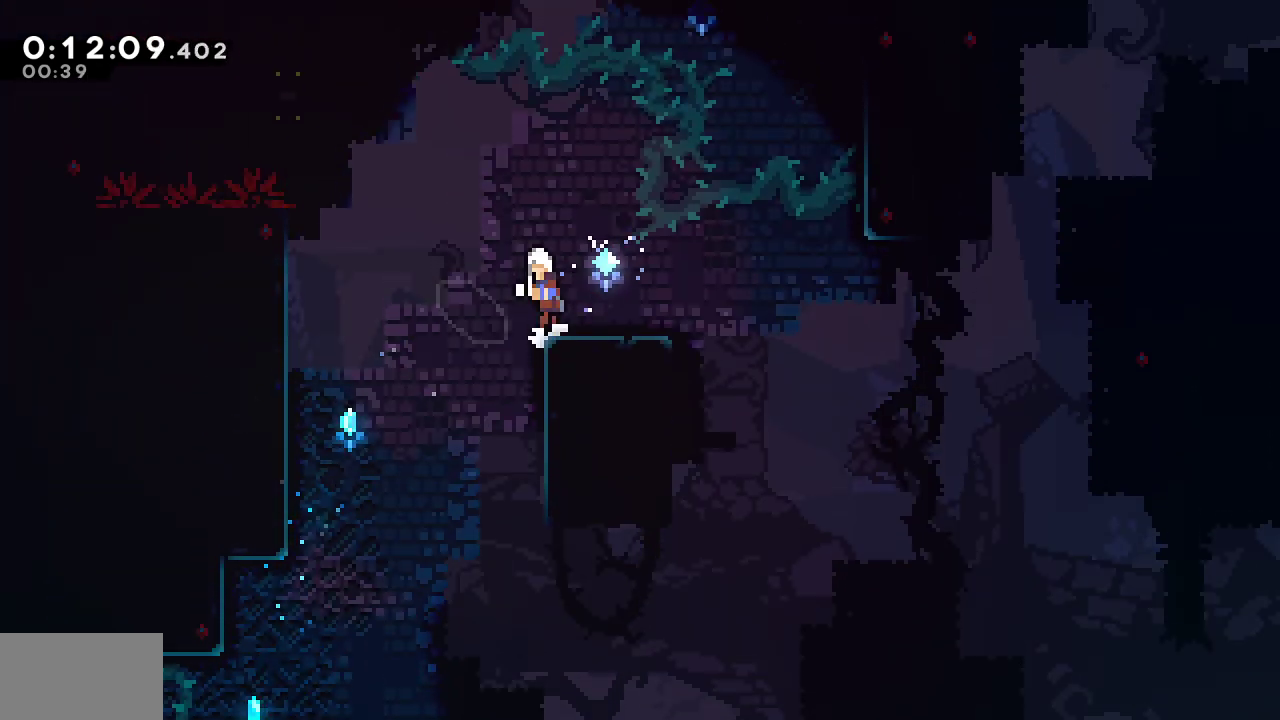
{"dt_ms": 500, "buttons": ["L1", "R1", "DPAD_LEFT"], "left_stick": "center", "right_stick": "center", "events": [[117, "SQUARE", "down"], [317, "R1", "down"], [350, "L1", "up"], [417, "SQUARE", "up"], [433, "DPAD_UP", "up"], [450, "right_stick", "center"], [483, "L1", "down"]]}